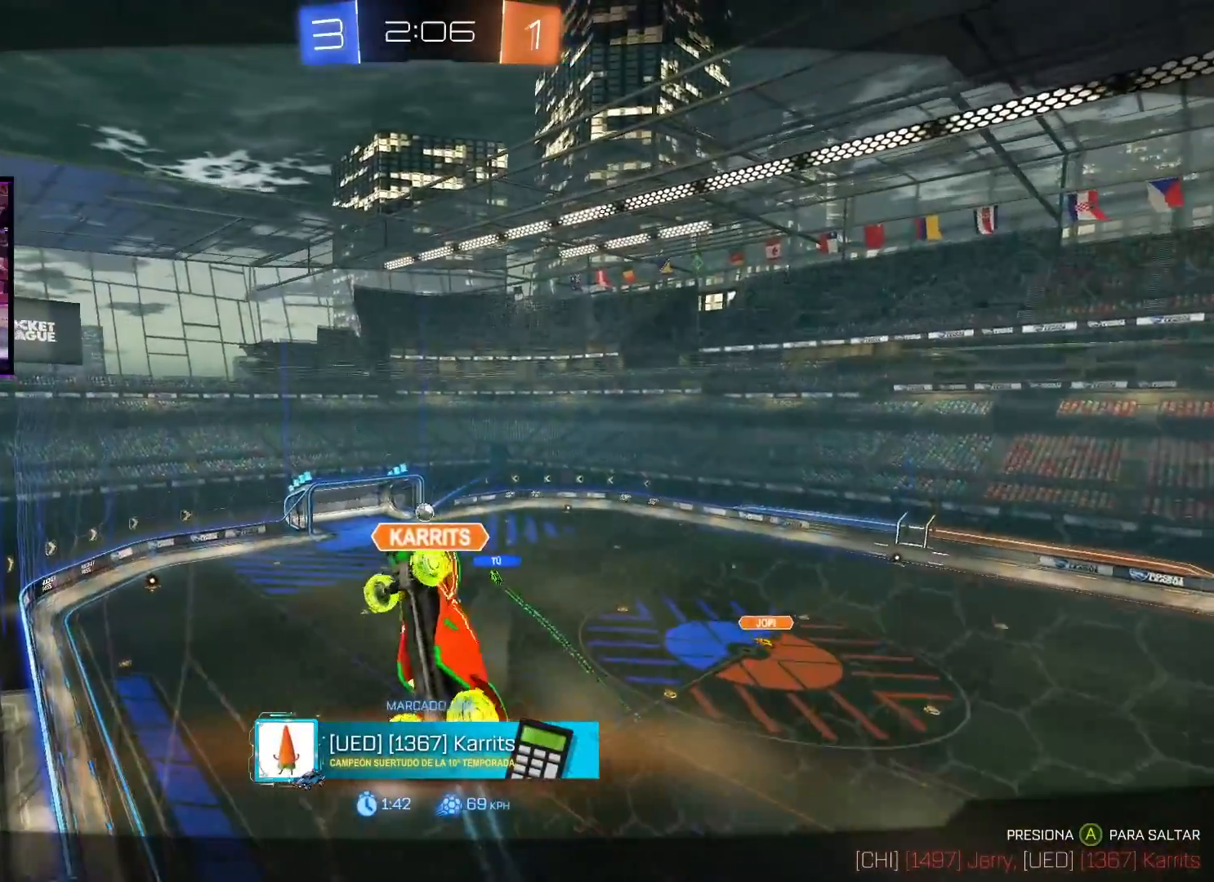
Gameplay with a controller (Xbox layout); each line is a JSON object with the inputs held at the frame after it. "events" lists button and stick changes between this image and that frame as [ms after this image, input, new state], when the widget could be followed in between.
{"buttons": [], "left_stick": "center", "right_stick": "center", "events": []}
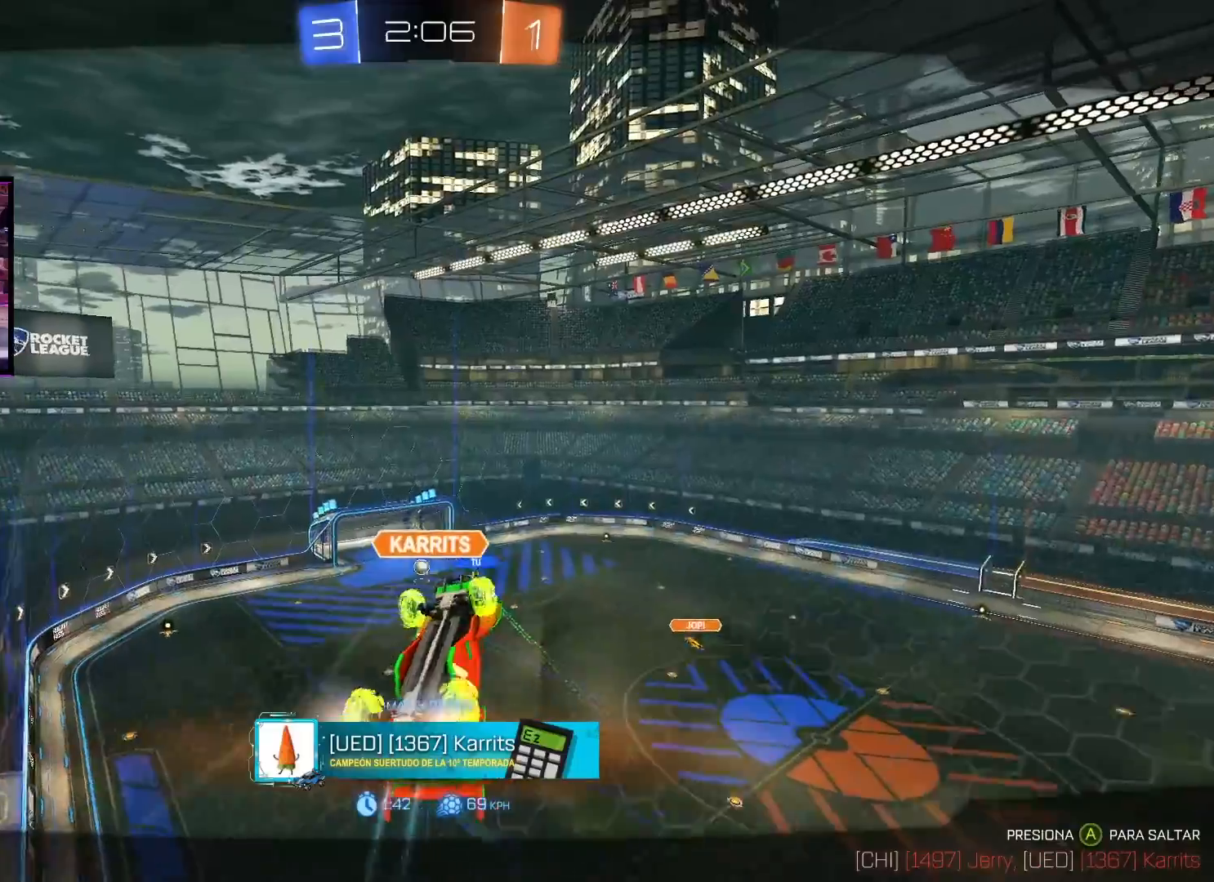
{"buttons": [], "left_stick": "center", "right_stick": "center", "events": []}
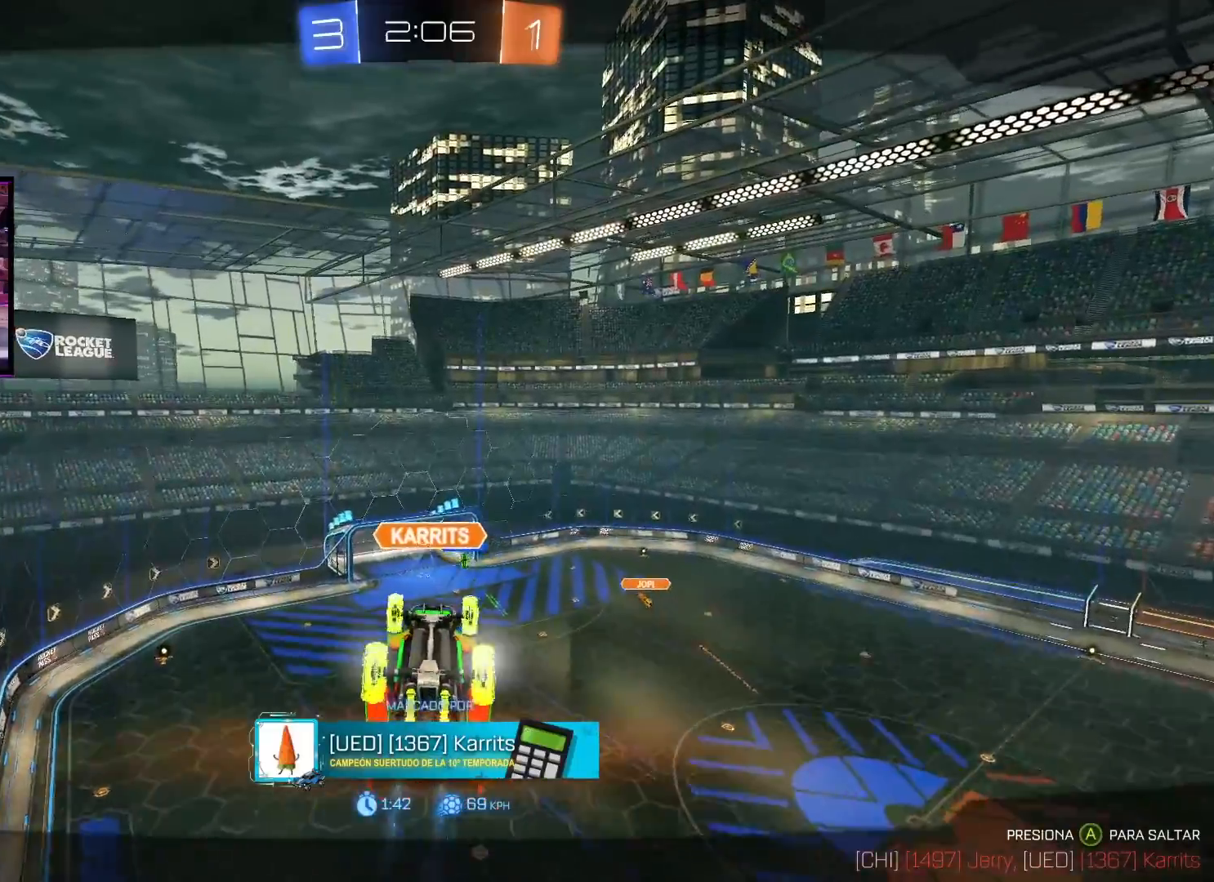
{"buttons": [], "left_stick": "center", "right_stick": "center", "events": []}
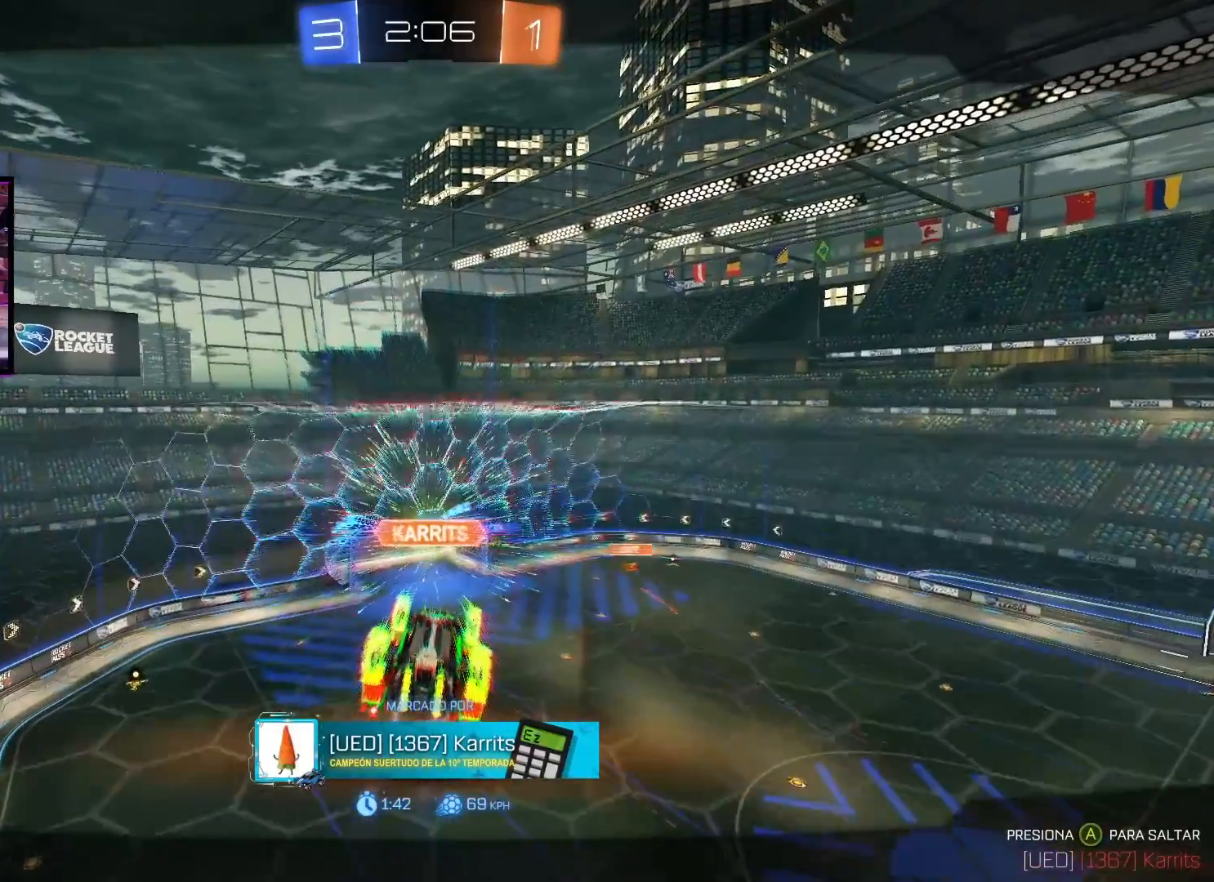
{"buttons": [], "left_stick": "center", "right_stick": "center", "events": []}
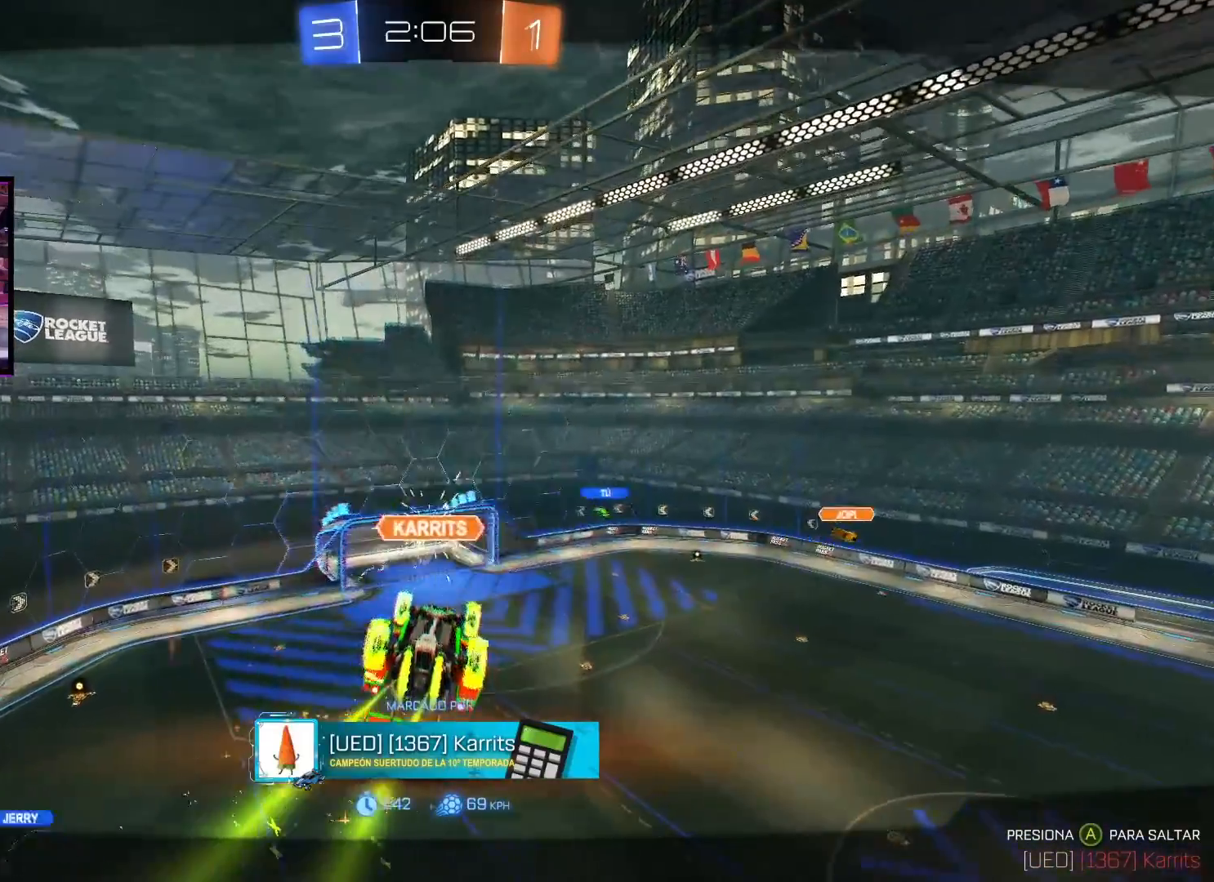
{"buttons": [], "left_stick": "center", "right_stick": "center", "events": []}
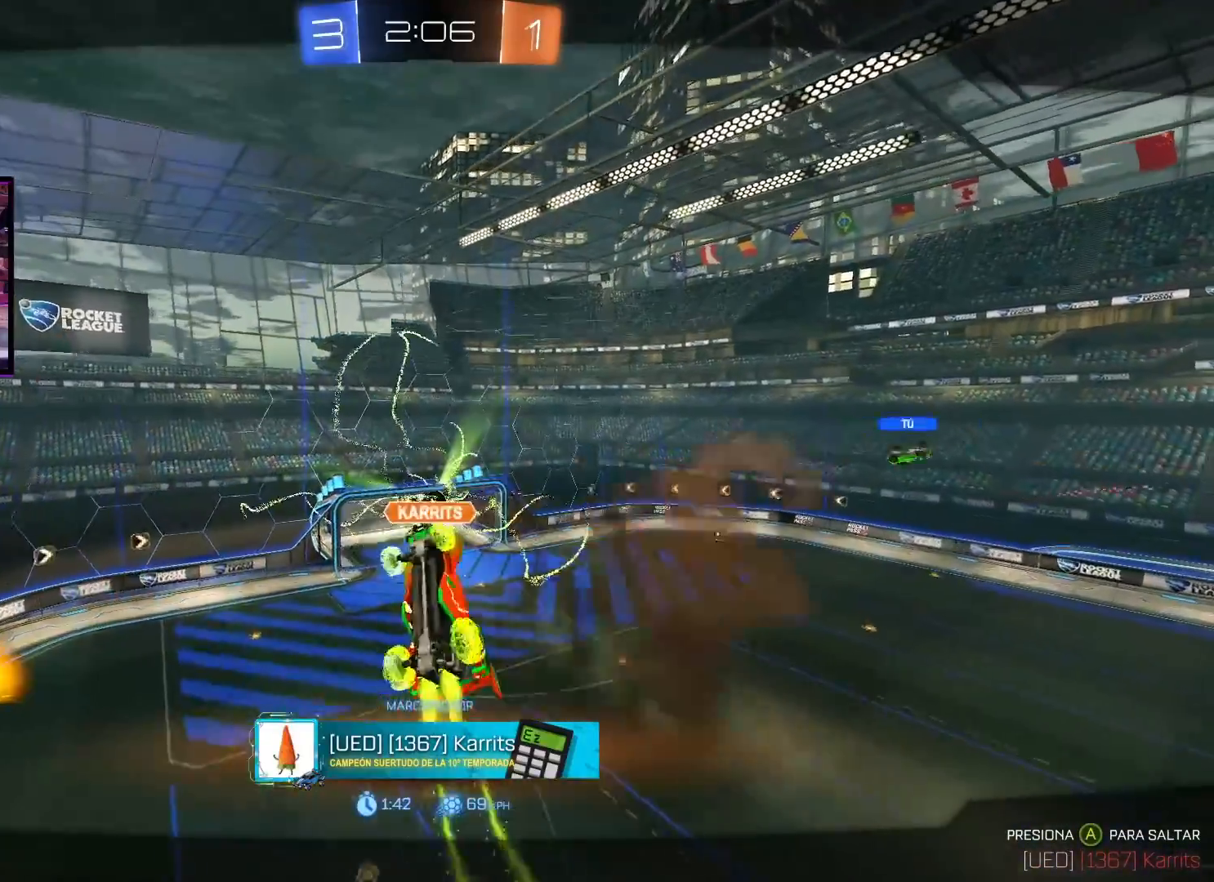
{"buttons": [], "left_stick": "center", "right_stick": "center", "events": []}
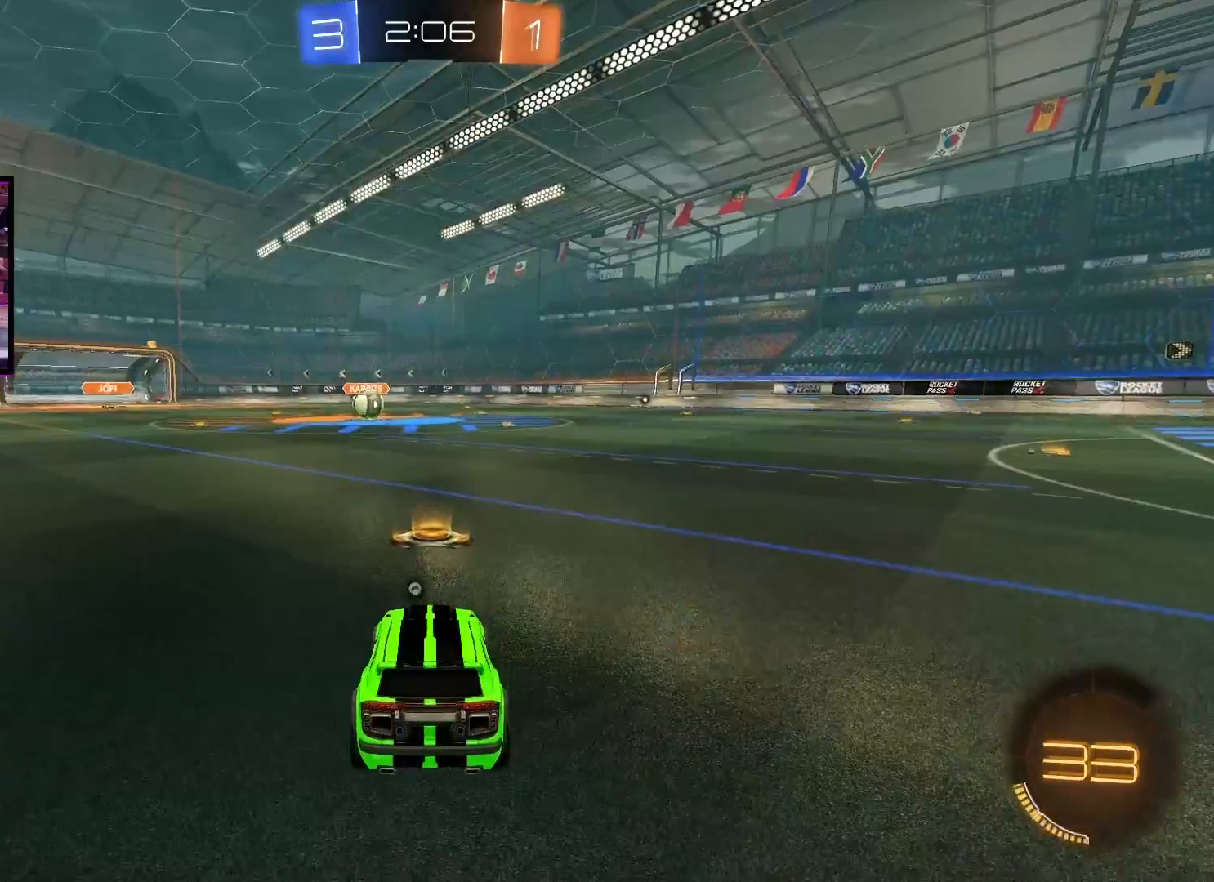
{"buttons": [], "left_stick": "center", "right_stick": "center", "events": []}
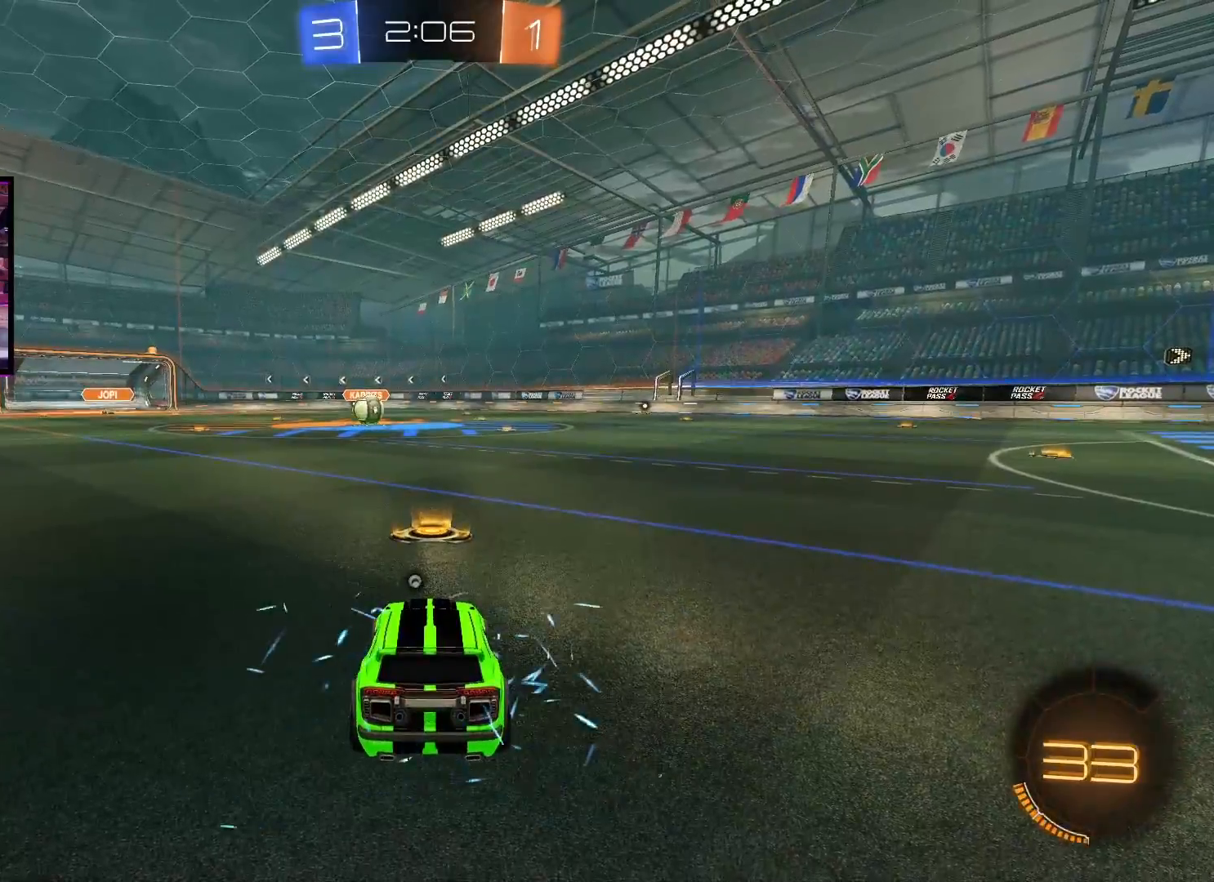
{"buttons": [], "left_stick": "center", "right_stick": "right", "events": [[267, "right_stick", "right"]]}
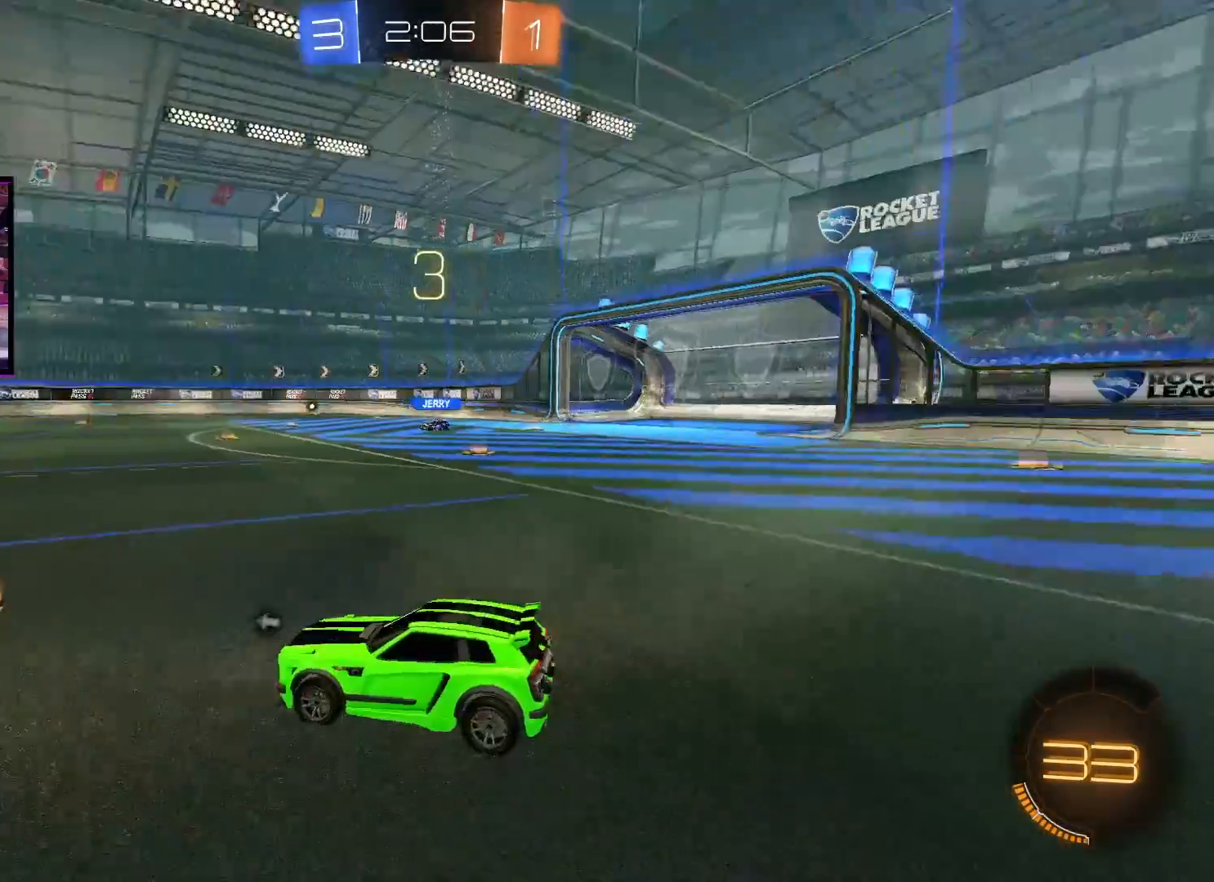
{"buttons": [], "left_stick": "center", "right_stick": "center", "events": [[434, "right_stick", "center"]]}
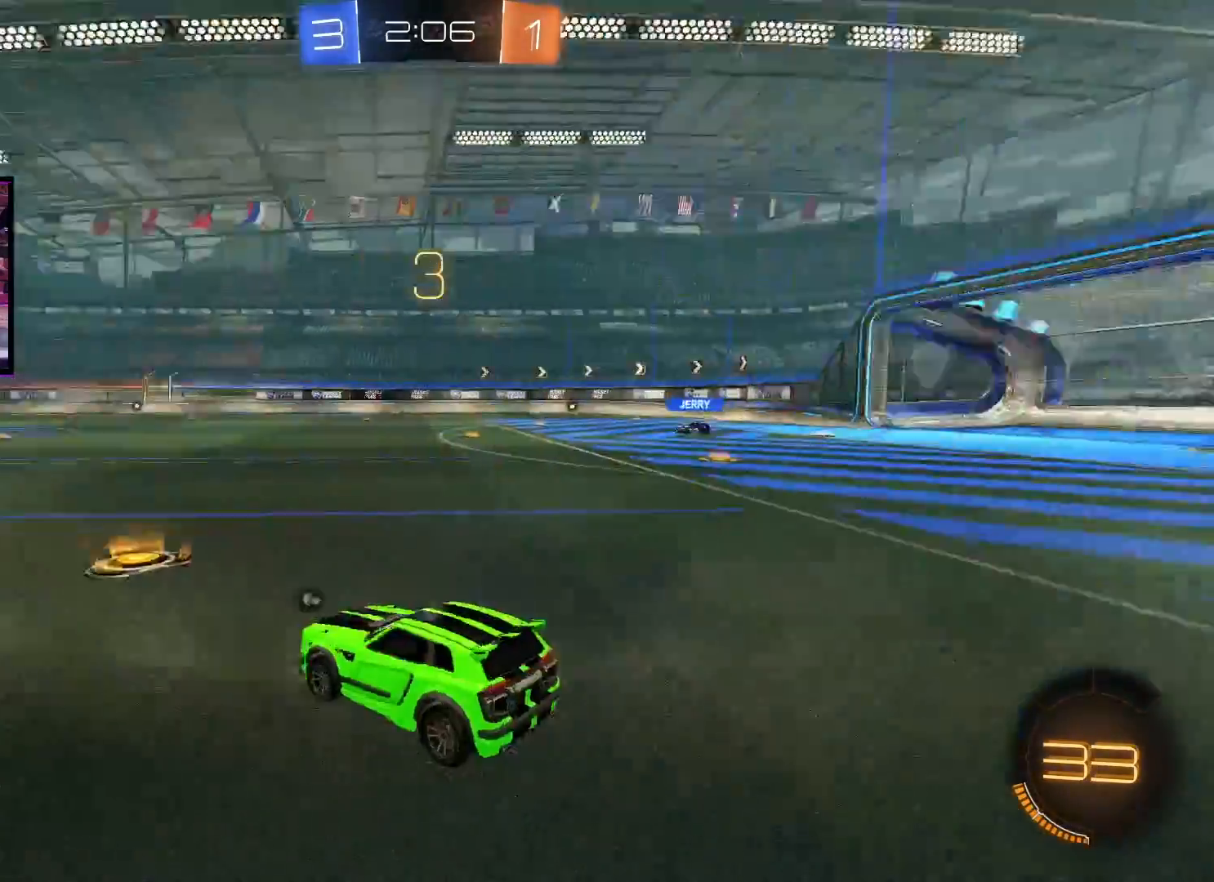
{"buttons": ["A", "R2"], "left_stick": "center", "right_stick": "center", "events": [[450, "R2", "down"], [484, "A", "down"]]}